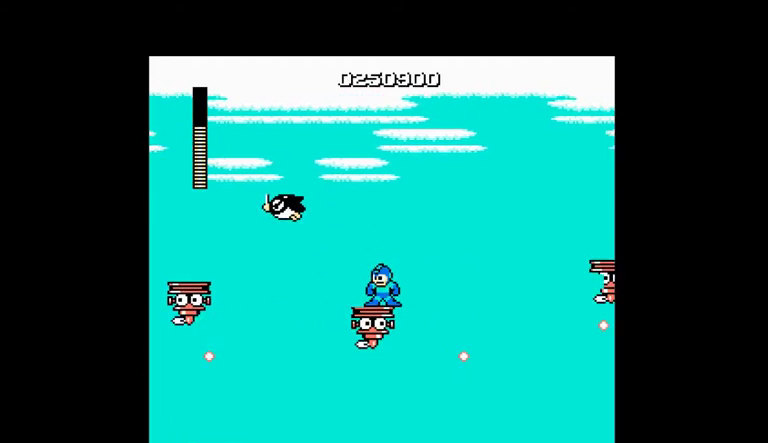
Gameplay with a controller (Nintendo layout); each line is a JSON object with the inputs held at the frame after it. "events" lists button and stick changes between this image and that frame as [ms after this image, input, new state], when the widget could be followed in between. Not read: L3 R3 START.
{"buttons": [], "events": [[33, "A", "down"], [100, "A", "up"], [167, "B", "down"], [233, "B", "up"], [333, "DPAD_RIGHT", "down"], [433, "DPAD_RIGHT", "up"]]}
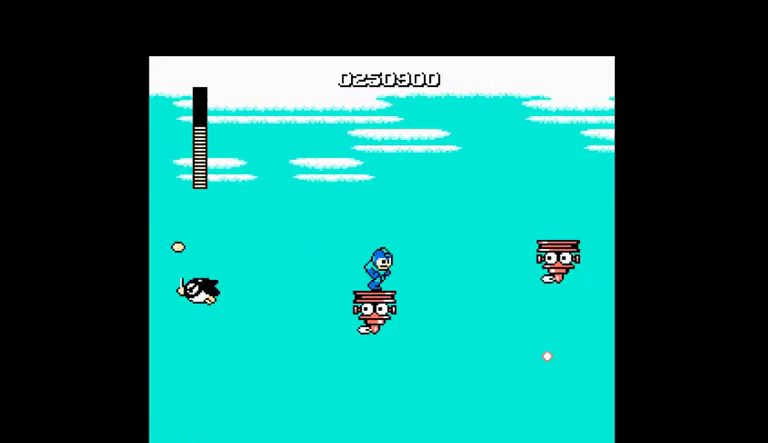
{"buttons": ["DPAD_UP"], "events": [[500, "DPAD_UP", "down"]]}
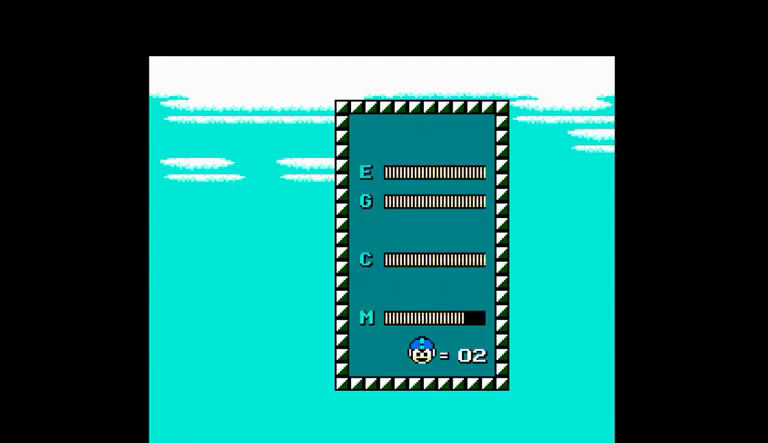
{"buttons": [], "events": [[100, "DPAD_UP", "up"]]}
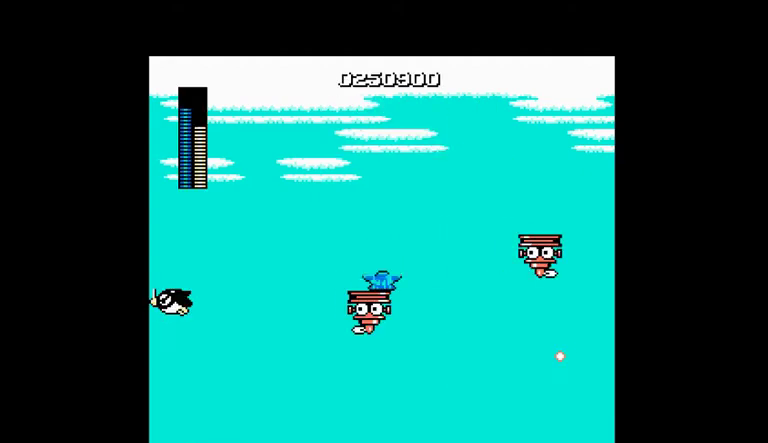
{"buttons": ["DPAD_RIGHT"], "events": [[200, "B", "down"], [267, "B", "up"], [267, "DPAD_RIGHT", "down"], [300, "A", "down"], [433, "A", "up"]]}
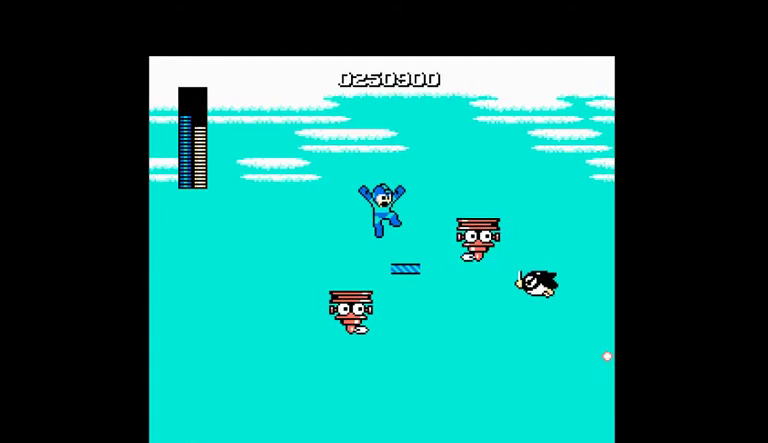
{"buttons": ["A", "DPAD_RIGHT"], "events": [[33, "DPAD_RIGHT", "up"], [100, "DPAD_RIGHT", "down"], [167, "DPAD_RIGHT", "up"], [233, "A", "down"], [333, "DPAD_RIGHT", "down"]]}
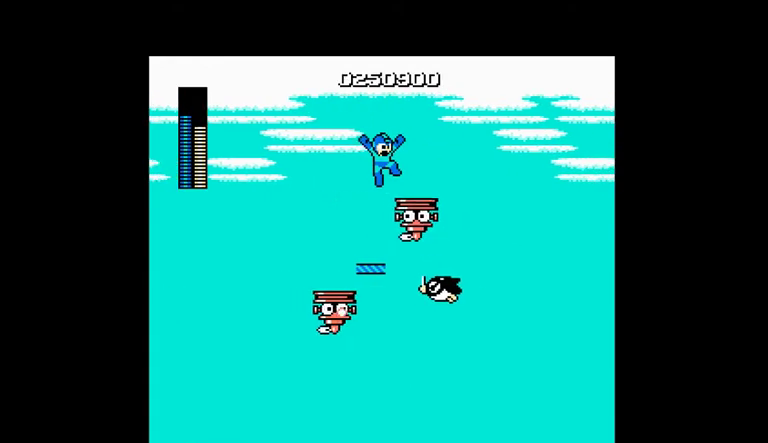
{"buttons": [], "events": [[133, "A", "up"], [233, "DPAD_RIGHT", "up"]]}
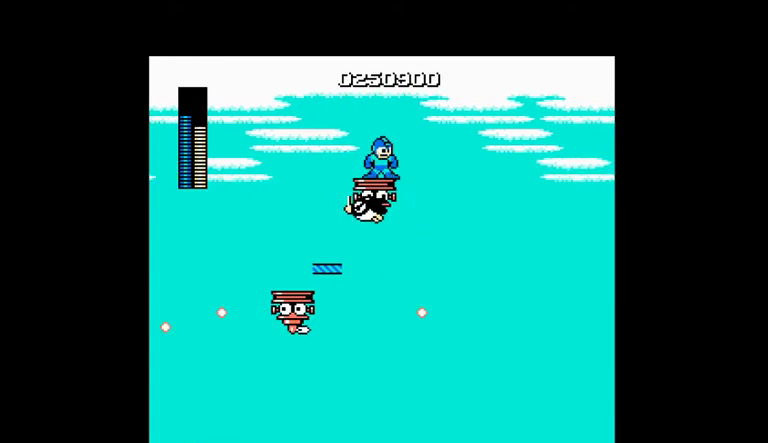
{"buttons": ["DPAD_RIGHT"], "events": [[67, "A", "down"], [167, "A", "up"], [467, "DPAD_RIGHT", "down"]]}
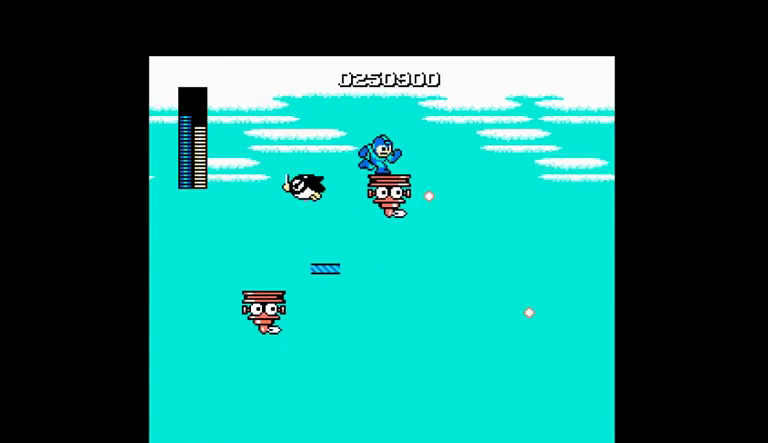
{"buttons": [], "events": [[67, "DPAD_RIGHT", "up"]]}
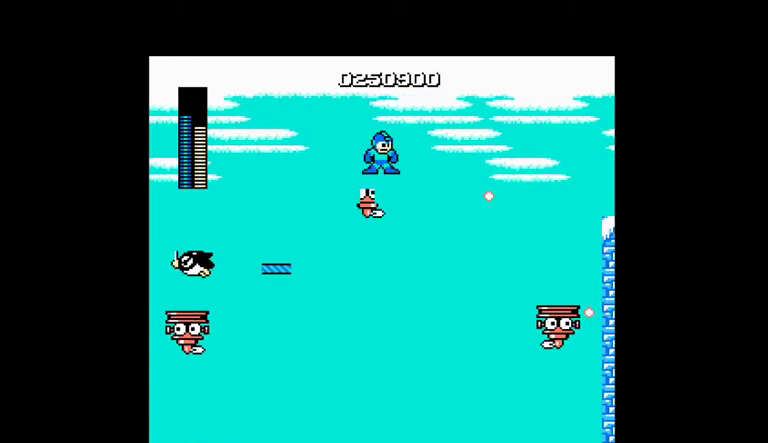
{"buttons": [], "events": []}
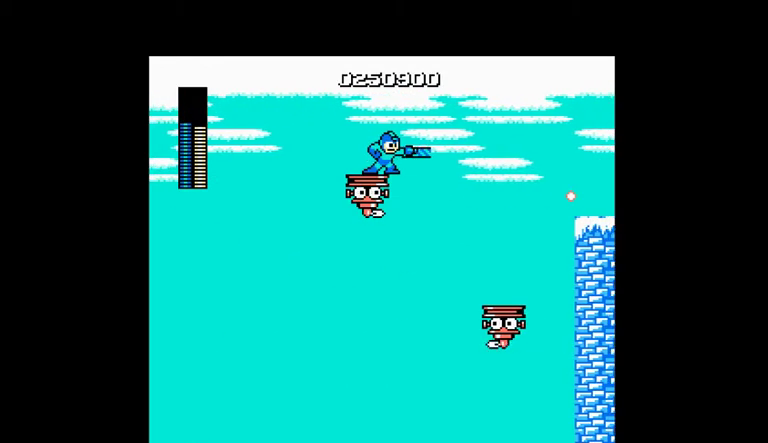
{"buttons": [], "events": [[33, "A", "down"], [67, "DPAD_RIGHT", "down"], [167, "A", "up"], [367, "DPAD_RIGHT", "up"]]}
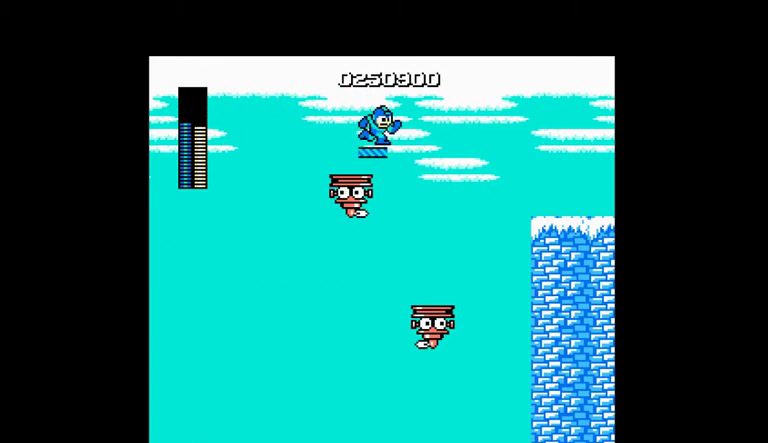
{"buttons": ["DPAD_RIGHT"], "events": [[33, "B", "down"], [100, "B", "up"], [133, "A", "down"], [200, "DPAD_RIGHT", "down"], [267, "A", "up"]]}
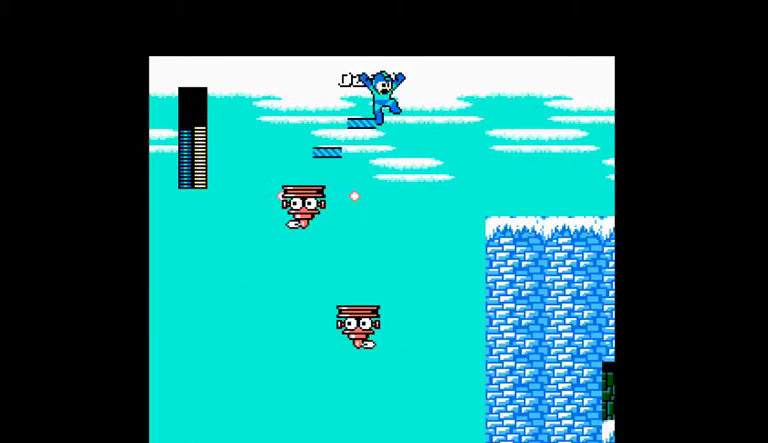
{"buttons": ["A", "DPAD_RIGHT"], "events": [[100, "A", "down"]]}
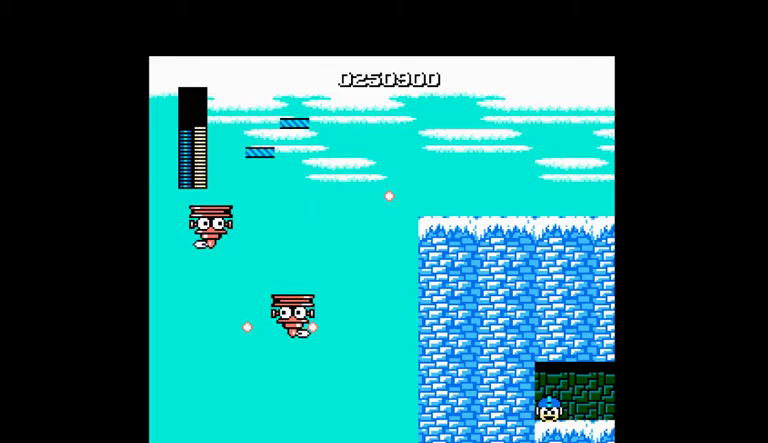
{"buttons": ["DPAD_RIGHT"], "events": [[200, "A", "up"]]}
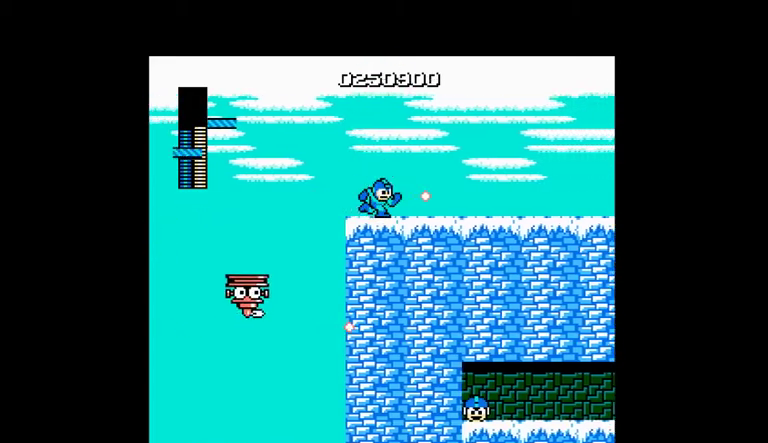
{"buttons": ["DPAD_RIGHT"], "events": []}
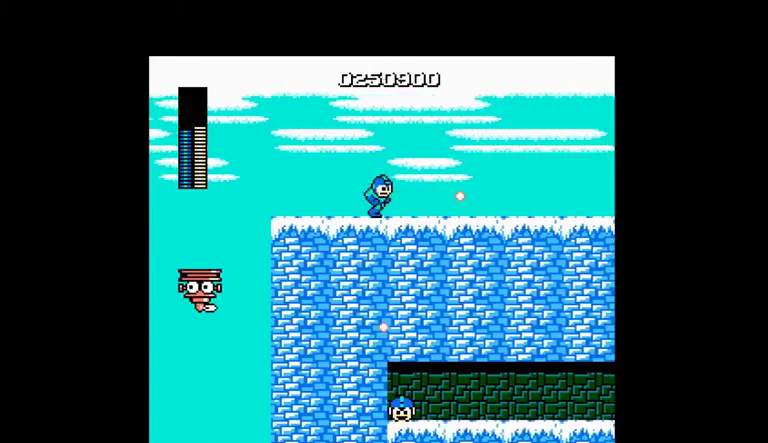
{"buttons": ["A", "DPAD_RIGHT"]}
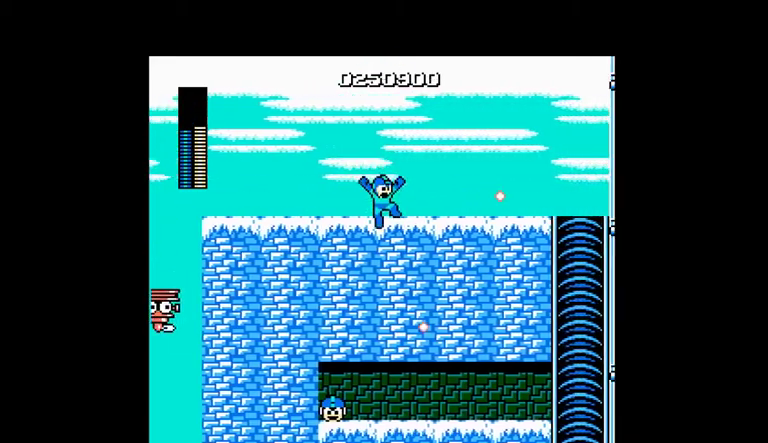
{"buttons": ["DPAD_RIGHT"]}
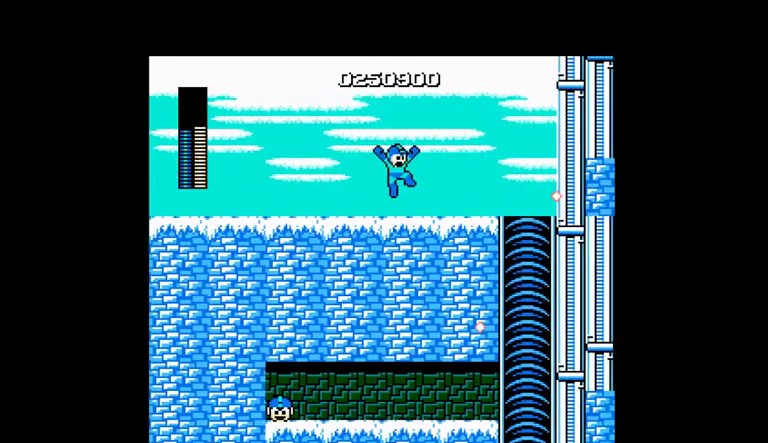
{"buttons": ["DPAD_RIGHT"], "events": []}
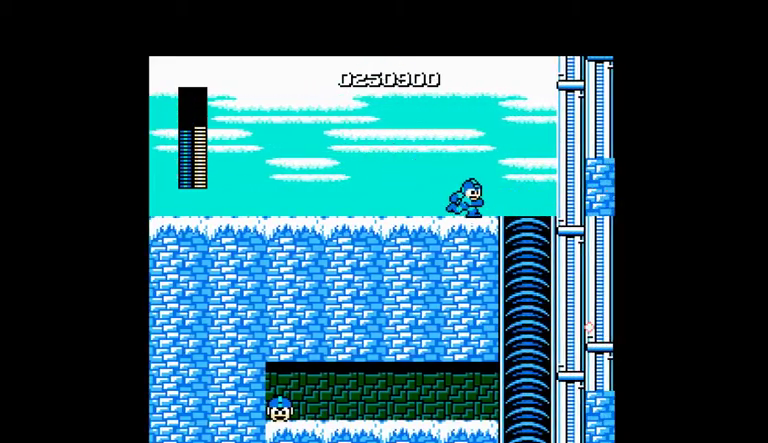
{"buttons": ["DPAD_LEFT"], "events": [[400, "DPAD_LEFT", "down"], [400, "DPAD_RIGHT", "up"]]}
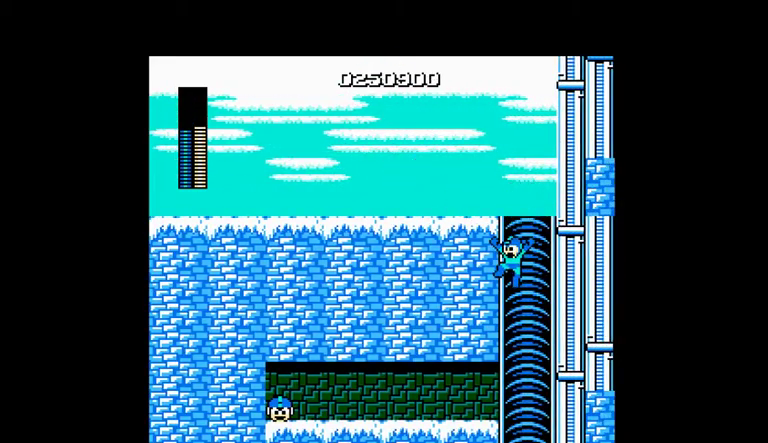
{"buttons": ["DPAD_LEFT"], "events": [[67, "DPAD_LEFT", "up"], [500, "DPAD_LEFT", "down"]]}
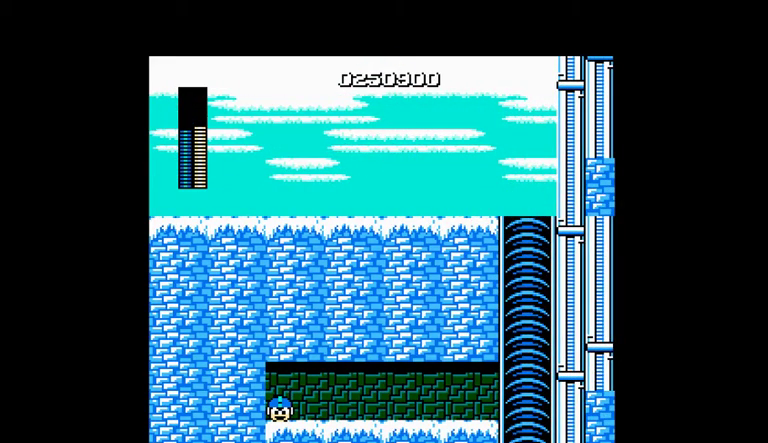
{"buttons": ["DPAD_LEFT"], "events": []}
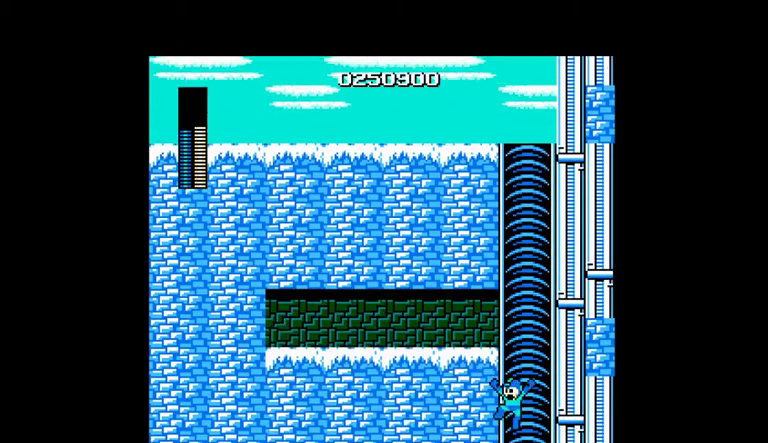
{"buttons": ["DPAD_LEFT"], "events": []}
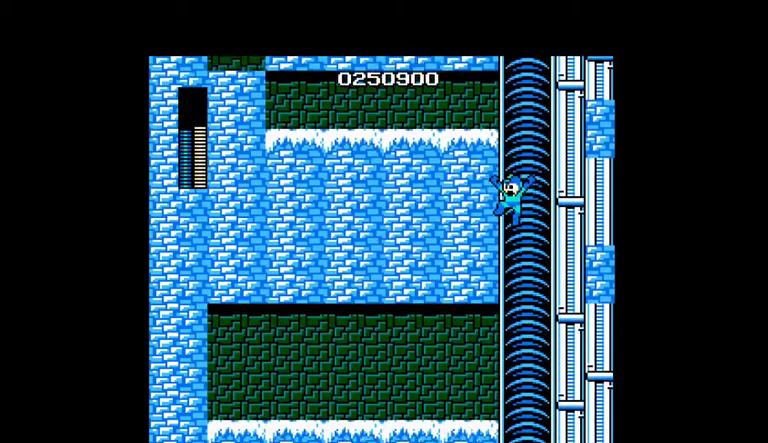
{"buttons": ["DPAD_LEFT"], "events": []}
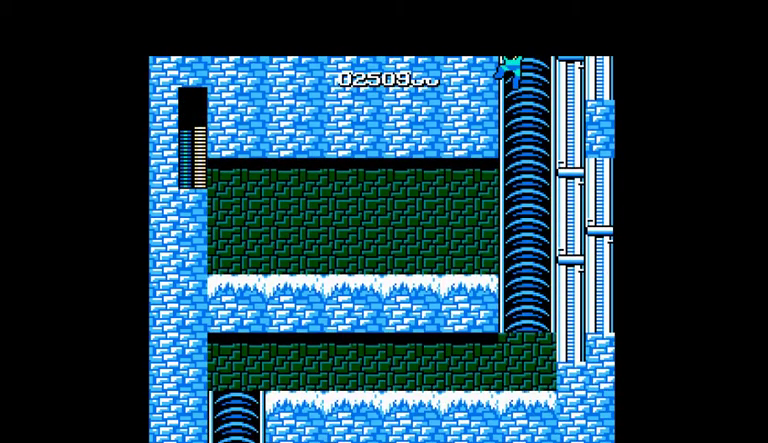
{"buttons": [], "events": [[33, "DPAD_LEFT", "up"]]}
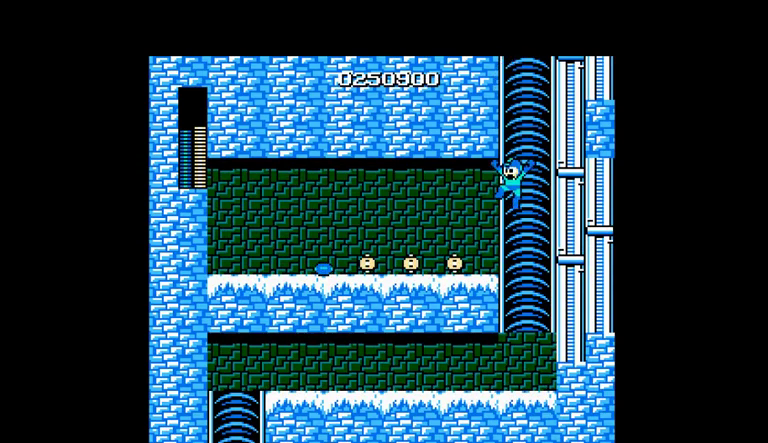
{"buttons": ["DPAD_LEFT"], "events": [[167, "DPAD_LEFT", "down"]]}
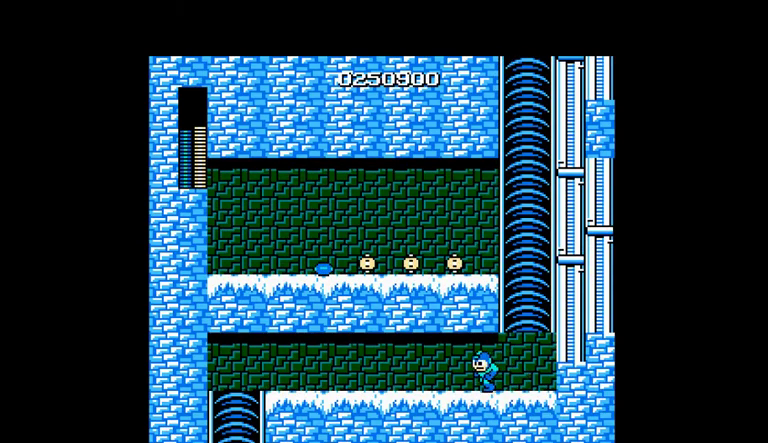
{"buttons": ["DPAD_LEFT"], "events": []}
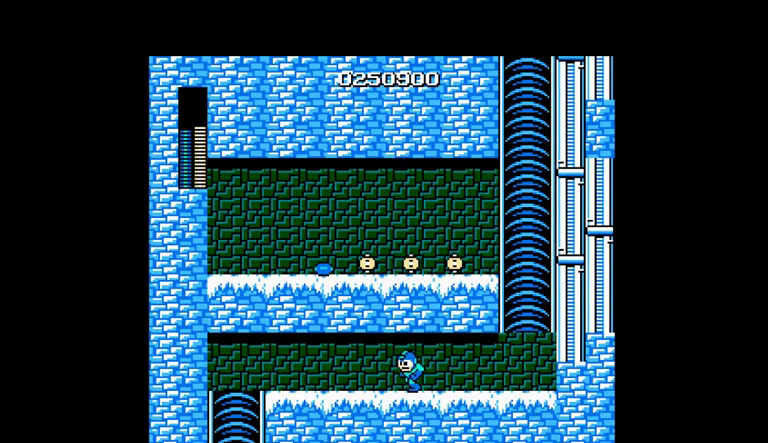
{"buttons": ["DPAD_LEFT"], "events": []}
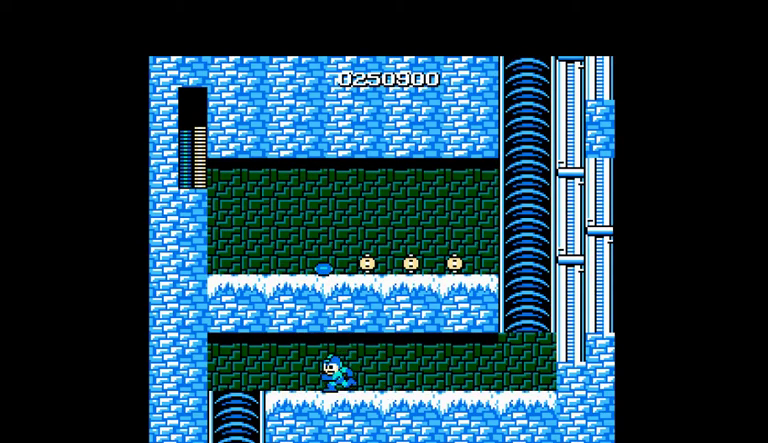
{"buttons": ["DPAD_LEFT"], "events": []}